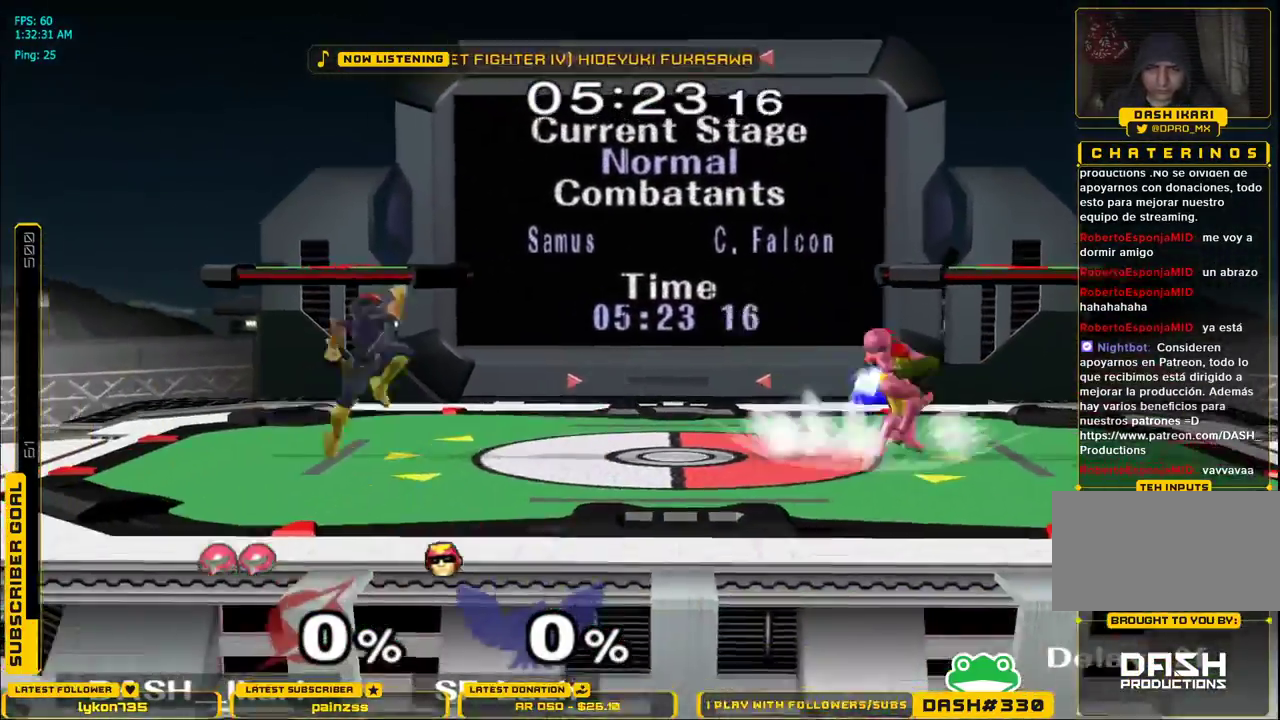
Gameplay with a controller (Nintendo layout); each line is a JSON object with the inputs held at the frame after it (dt_ms = milliseconds from this image to that frame). "events" lists button and stick changes between this image and that frame as [ms after this image, input, new state], when the widget could be followed in between. Not read: L3 R3.
{"dt_ms": 1000, "buttons": ["X"], "left_stick": "left", "right_stick": "center"}
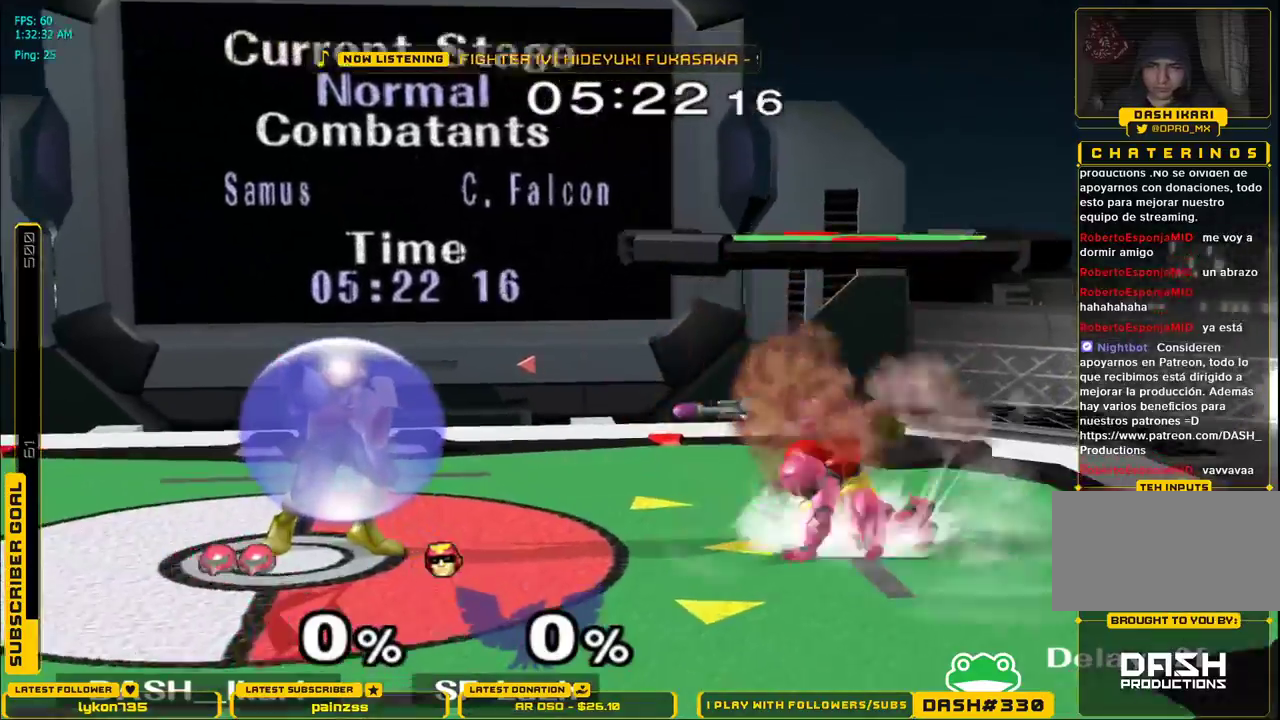
{"dt_ms": 500, "buttons": ["A"], "left_stick": "center", "right_stick": "center"}
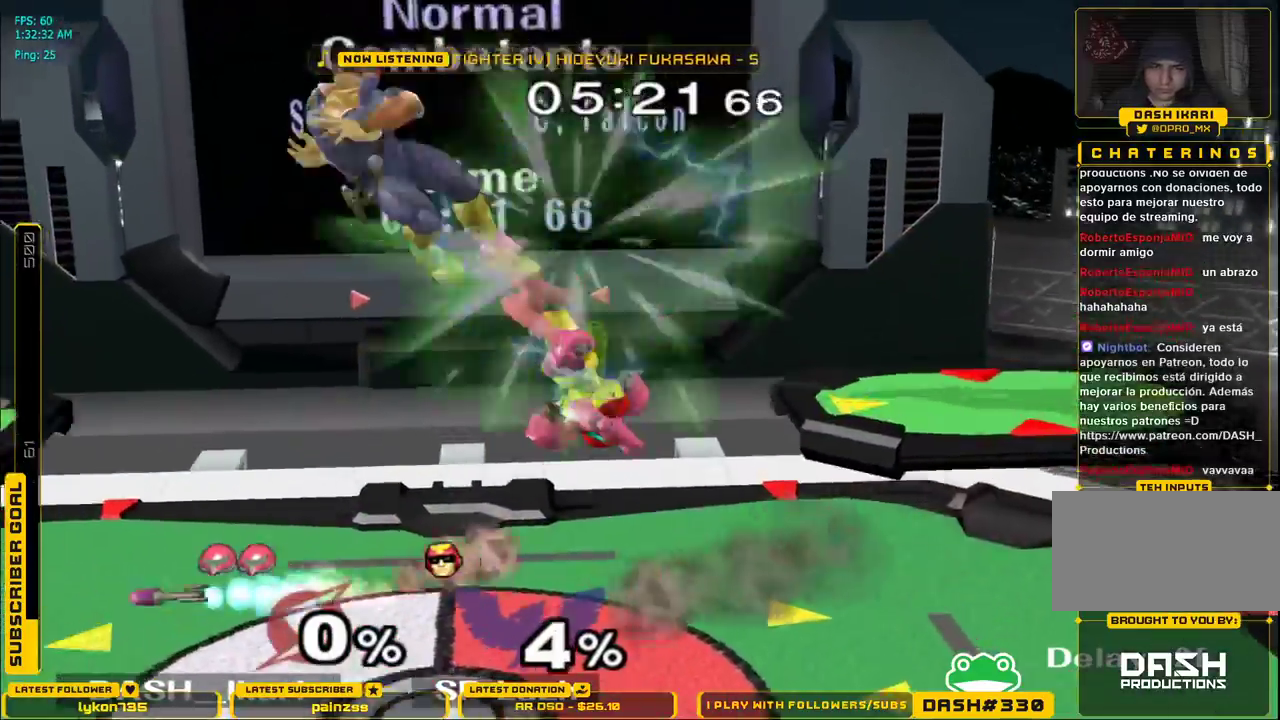
{"dt_ms": 500, "buttons": ["L1"], "left_stick": "left", "right_stick": "center", "events": [[83, "left_stick", "left"], [167, "A", "up"], [200, "A", "down"], [250, "A", "up"], [300, "A", "down"], [350, "A", "up"], [383, "A", "down"], [450, "A", "up"], [483, "L1", "down"]]}
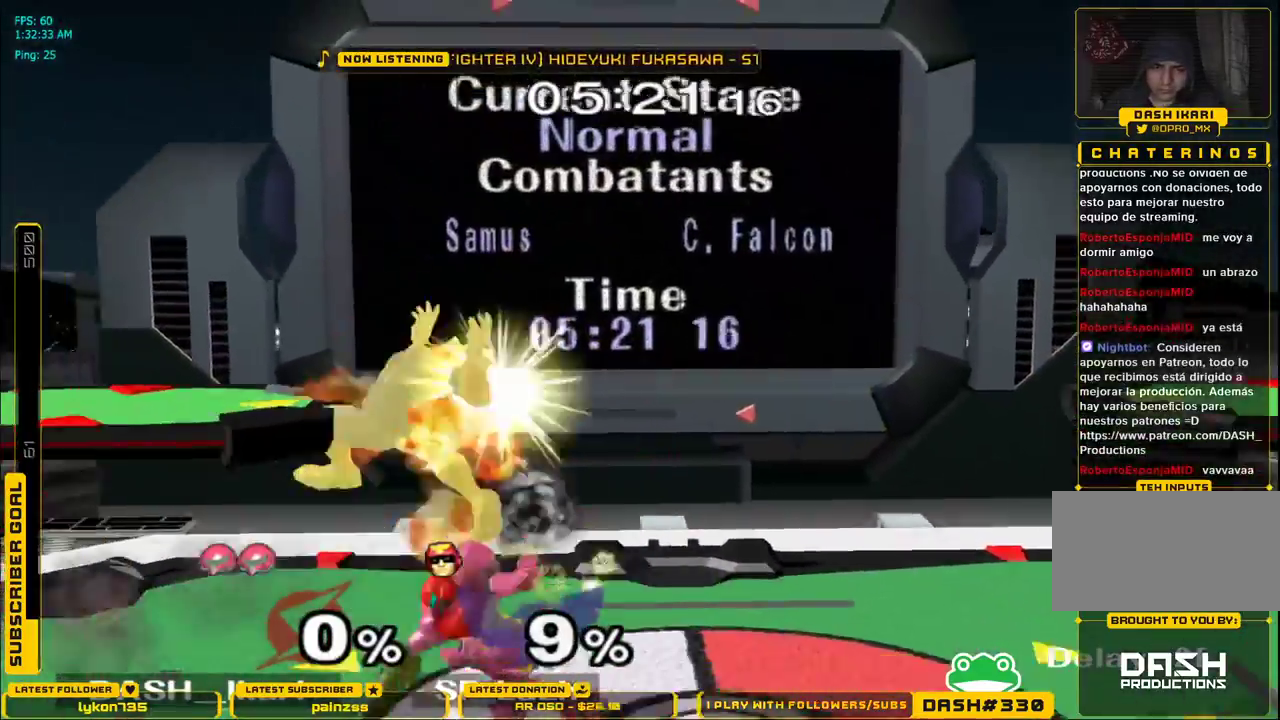
{"dt_ms": 500, "buttons": [], "left_stick": "up", "right_stick": "center", "events": [[67, "L1", "up"], [83, "left_stick", "up"], [133, "A", "down"], [267, "A", "up"], [300, "A", "down"], [450, "A", "up"]]}
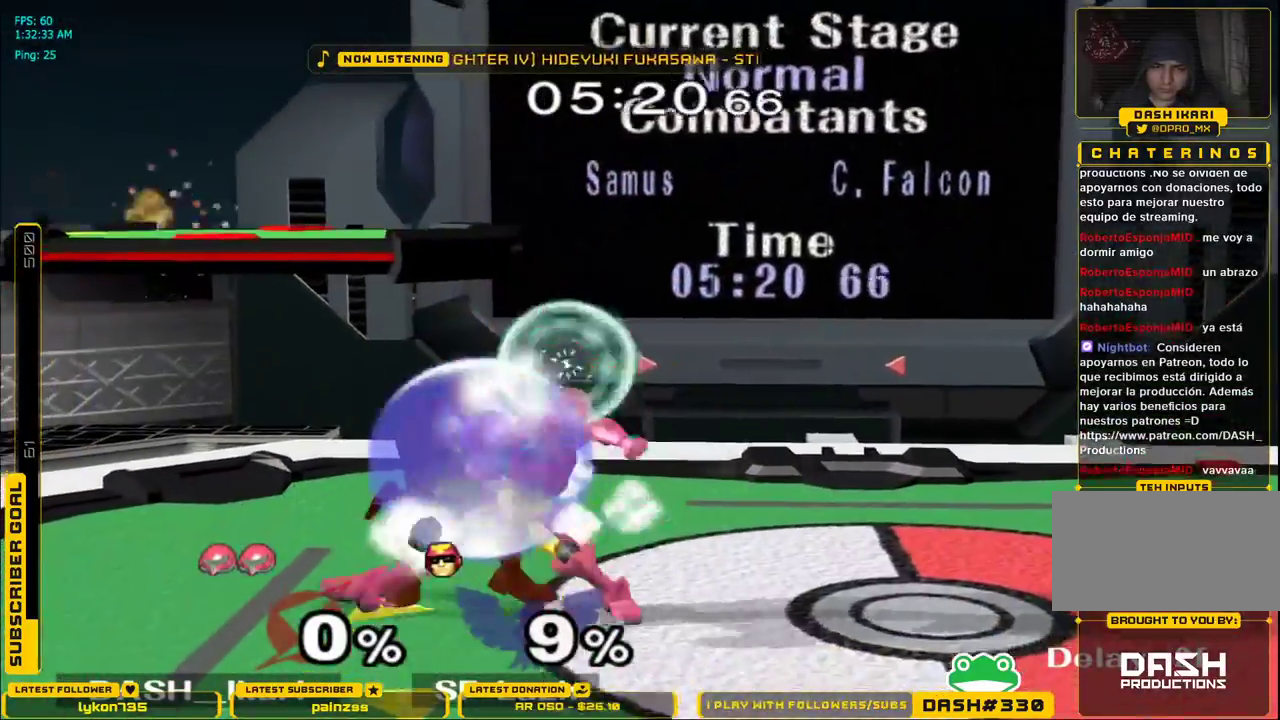
{"dt_ms": 500, "buttons": ["L1"], "left_stick": "right", "right_stick": "center", "events": [[50, "left_stick", "right"], [83, "L1", "down"], [133, "left_stick", "down"], [183, "L1", "up"], [183, "left_stick", "center"], [383, "X", "down"], [400, "X", "up"], [417, "left_stick", "down-right"], [450, "L1", "down"], [483, "left_stick", "right"]]}
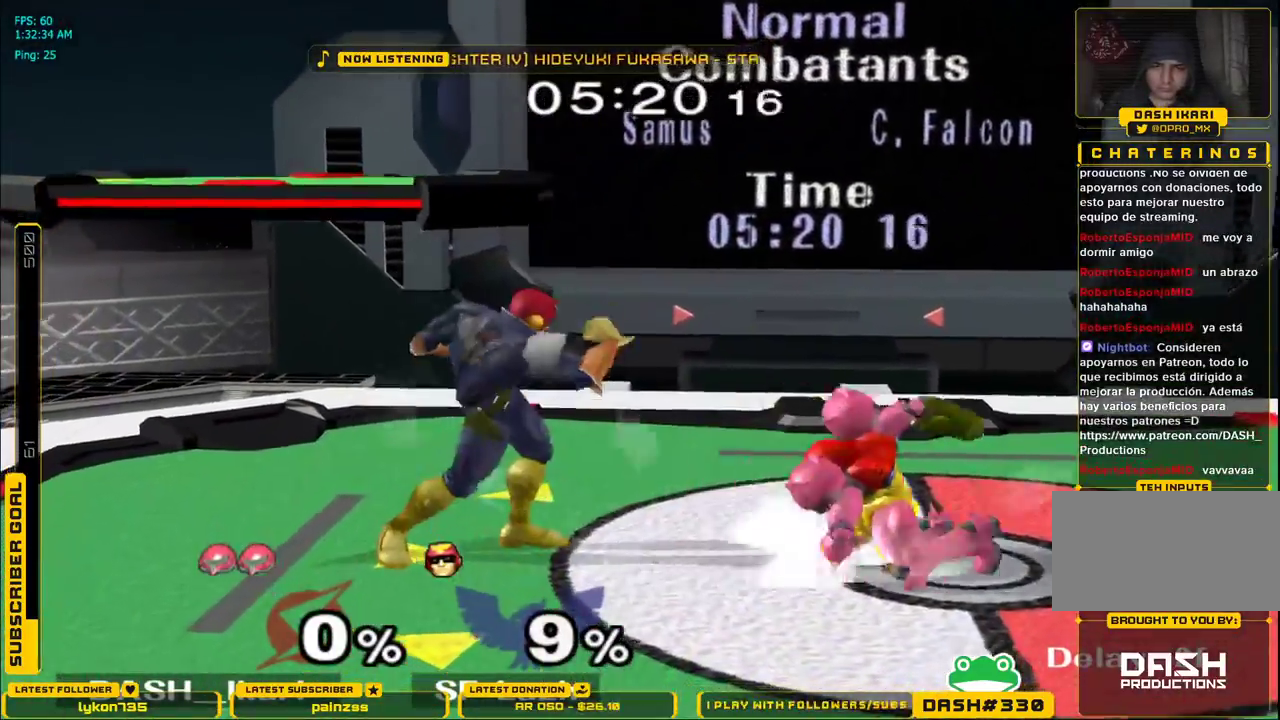
{"dt_ms": 500, "buttons": [], "left_stick": "down-right", "right_stick": "center", "events": [[17, "left_stick", "down-right"], [33, "L1", "up"], [33, "left_stick", "up"], [100, "A", "down"], [133, "A", "up"], [183, "A", "down"], [250, "A", "up"], [283, "B", "down"], [350, "B", "up"], [450, "left_stick", "right"], [500, "left_stick", "down-right"]]}
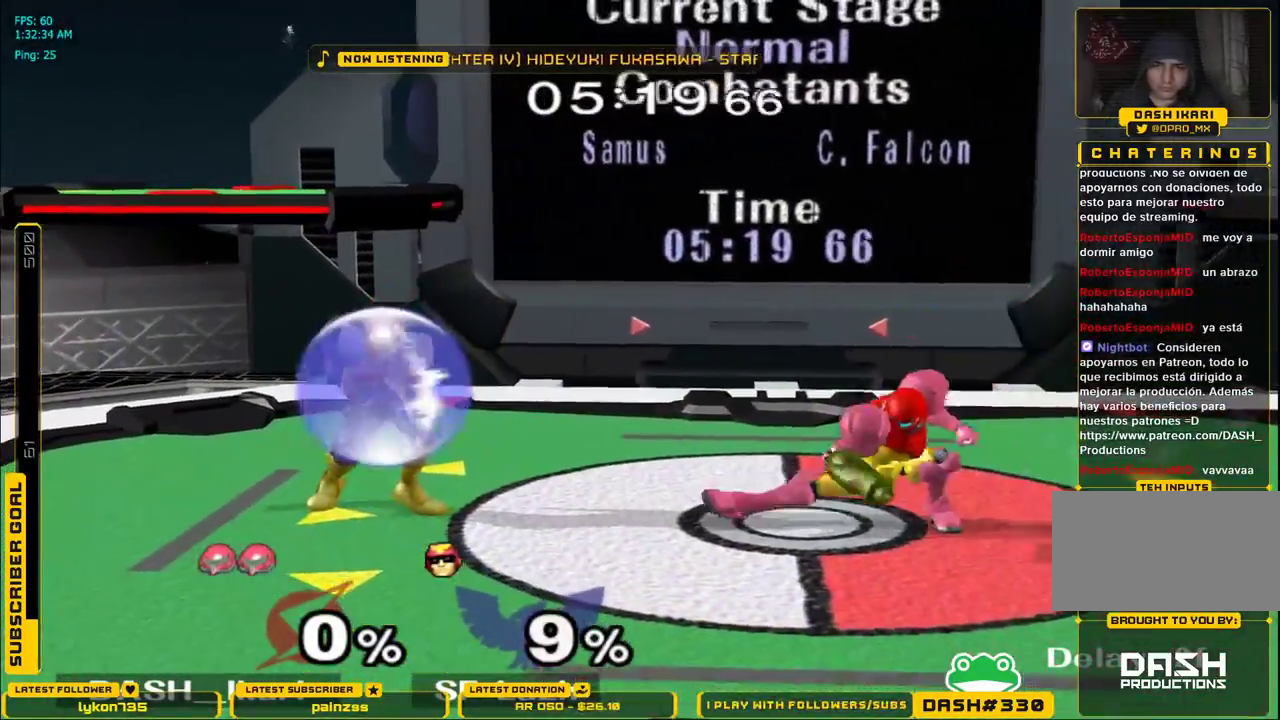
{"dt_ms": 500, "buttons": ["X"], "left_stick": "right", "right_stick": "center", "events": [[17, "L1", "down"], [33, "left_stick", "down"], [117, "L1", "up"], [167, "left_stick", "center"], [300, "left_stick", "right"], [383, "X", "down"], [450, "X", "up"], [483, "X", "down"]]}
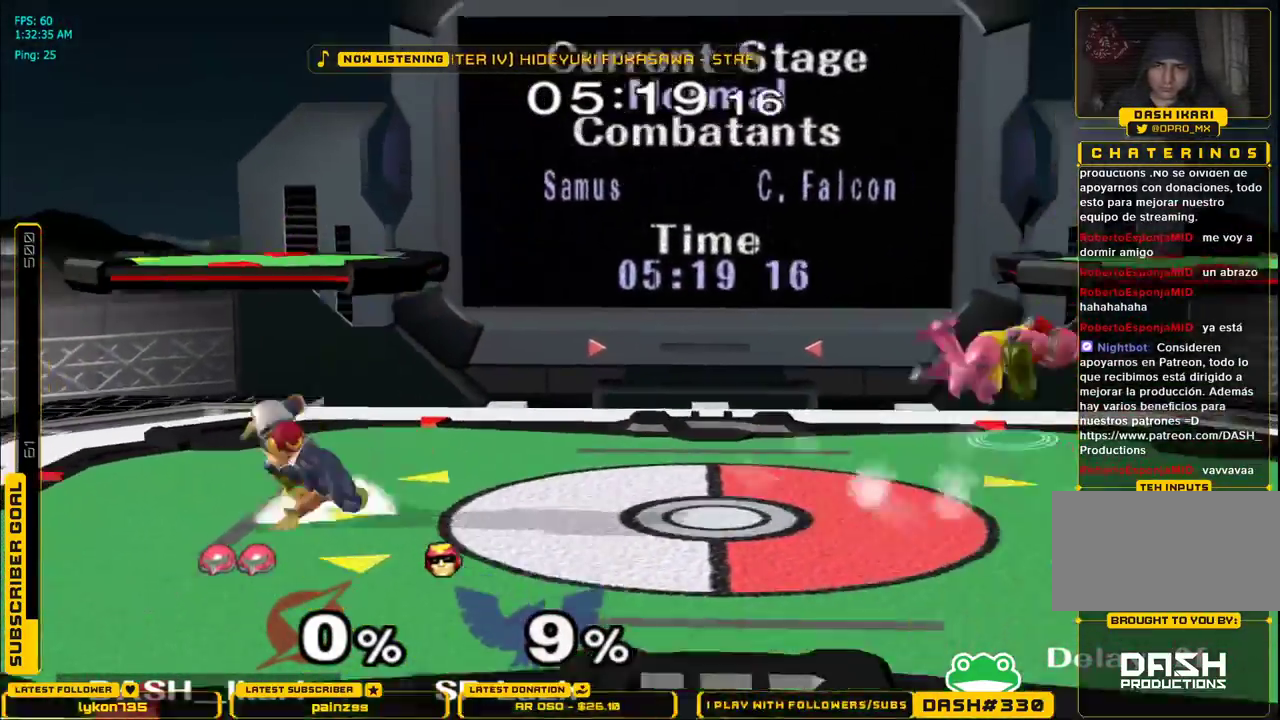
{"dt_ms": 500, "buttons": [], "left_stick": "down", "right_stick": "center", "events": [[150, "left_stick", "down"], [183, "L1", "down"], [217, "X", "up"], [250, "left_stick", "left"], [283, "L1", "up"], [367, "right_stick", "left"], [400, "left_stick", "down"], [500, "right_stick", "center"]]}
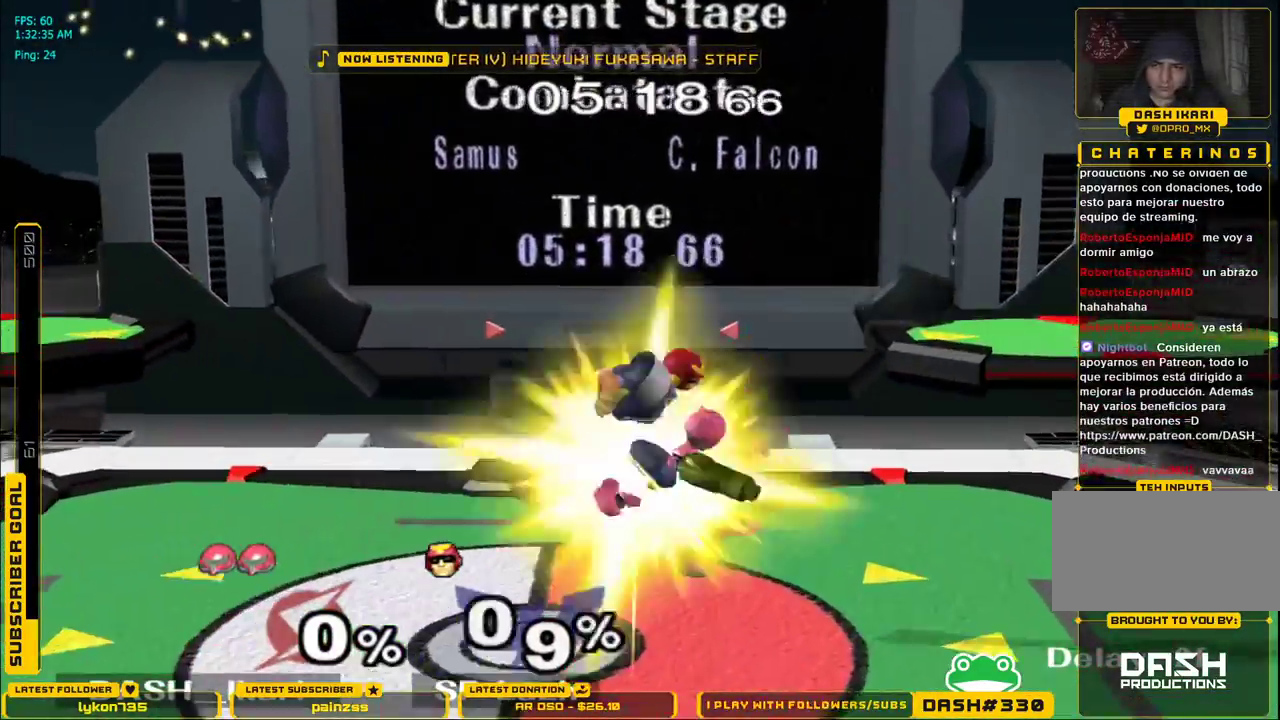
{"dt_ms": 500, "buttons": ["A"], "left_stick": "left", "right_stick": "center"}
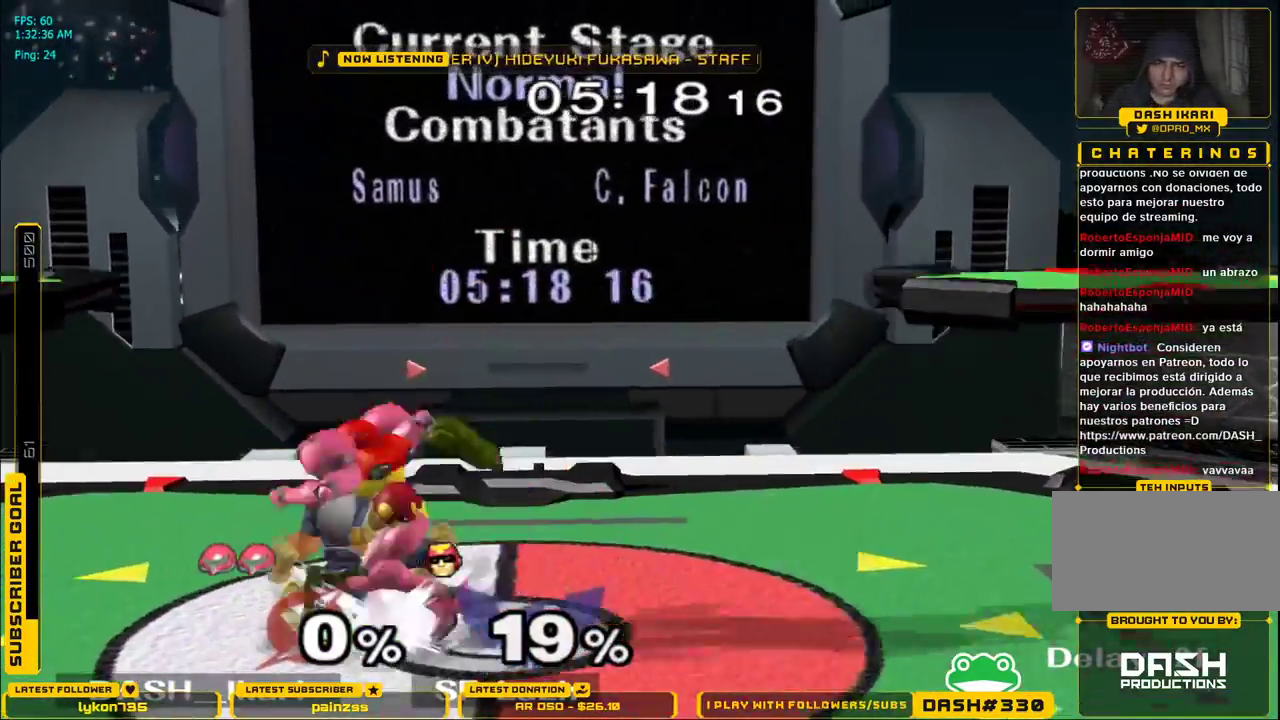
{"dt_ms": 500, "buttons": [], "left_stick": "right", "right_stick": "center", "events": [[67, "A", "up"], [150, "A", "down"], [250, "left_stick", "up-right"], [300, "A", "up"], [450, "left_stick", "right"]]}
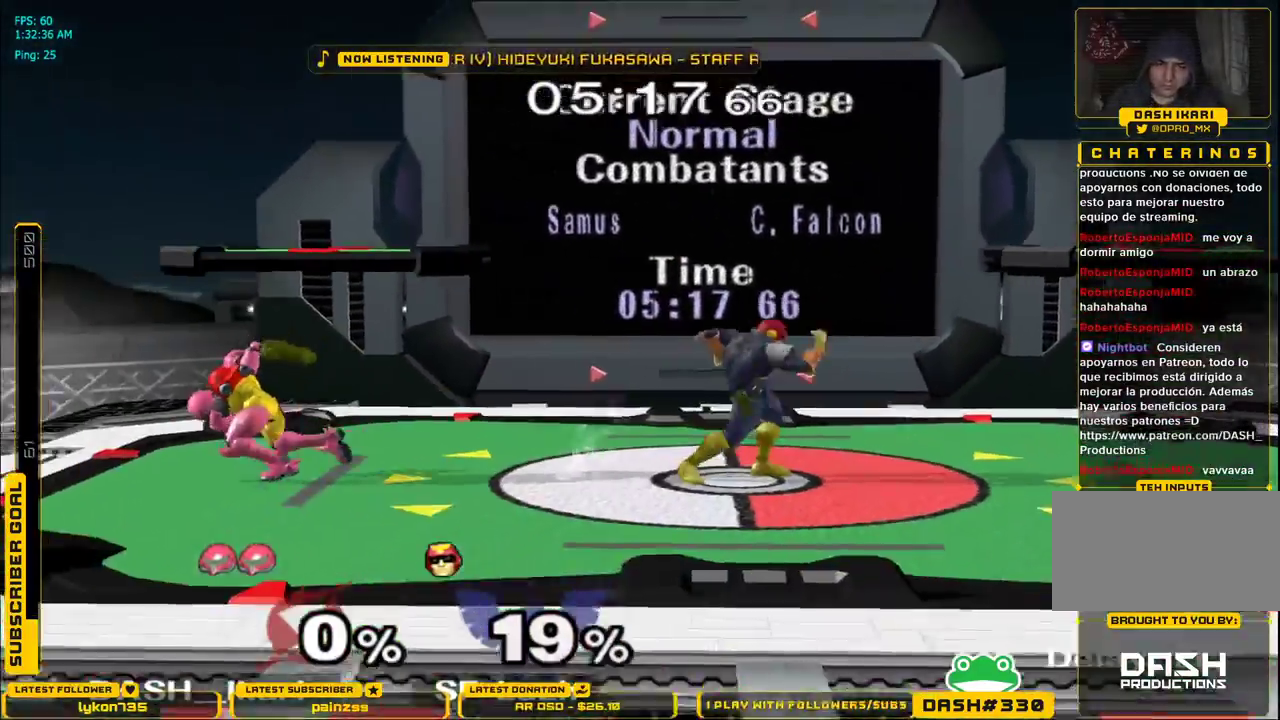
{"dt_ms": 500, "buttons": ["X"], "left_stick": "center", "right_stick": "center", "events": [[133, "left_stick", "center"], [250, "X", "down"], [300, "X", "up"], [367, "X", "down"]]}
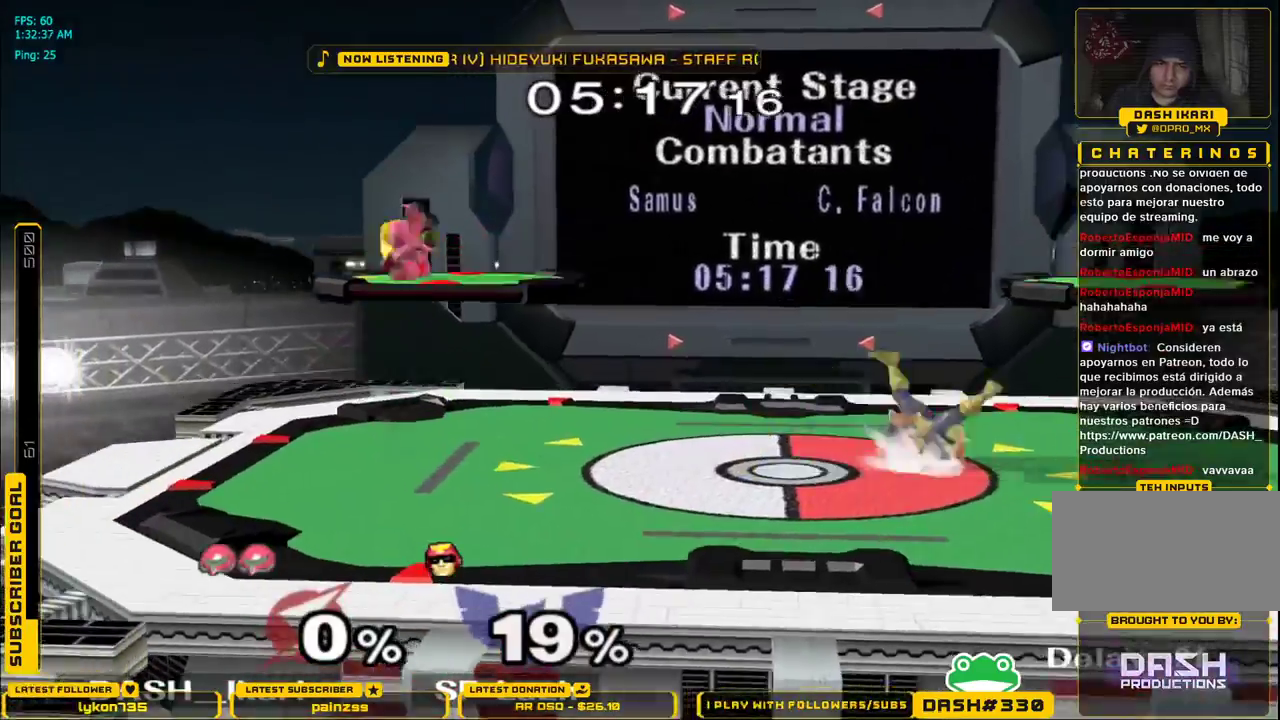
{"dt_ms": 500, "buttons": [], "left_stick": "center", "right_stick": "center", "events": [[33, "left_stick", "down"], [50, "L1", "down"], [133, "X", "up"], [133, "left_stick", "center"], [150, "L1", "up"], [250, "left_stick", "left"], [450, "left_stick", "center"]]}
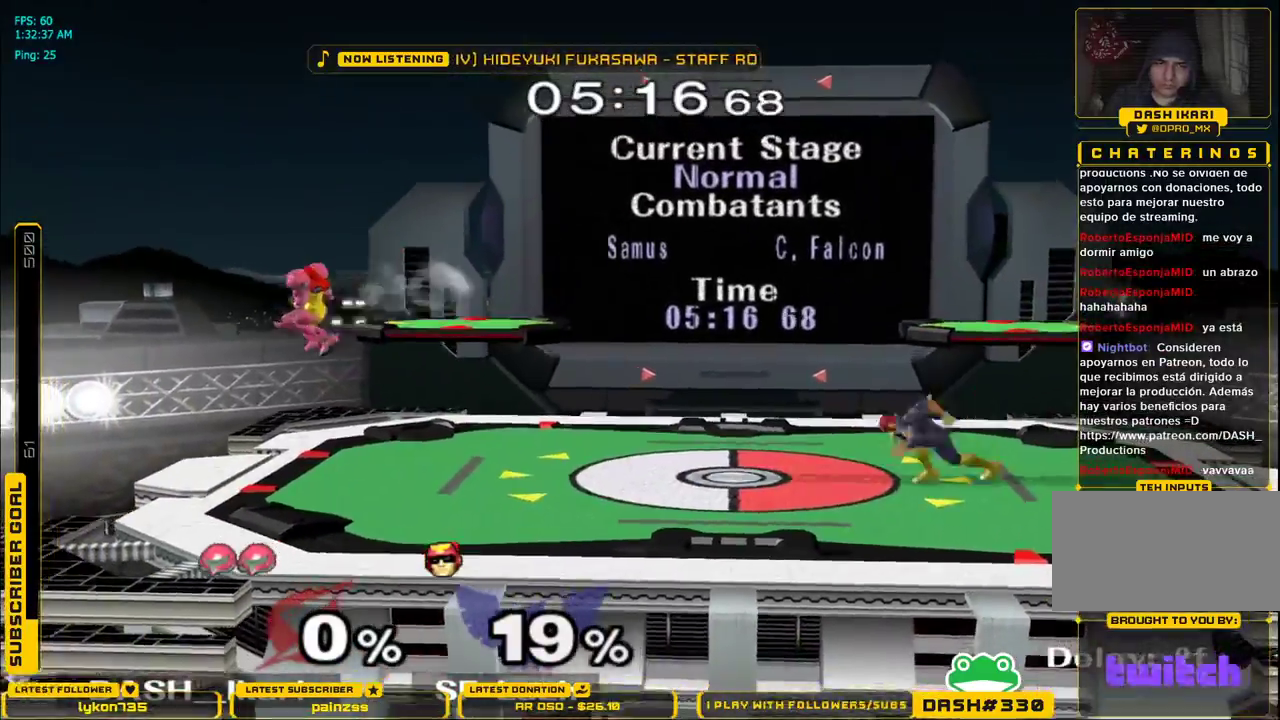
{"dt_ms": 500, "buttons": ["X"], "left_stick": "right", "right_stick": "center", "events": [[17, "left_stick", "right"], [33, "B", "down"], [150, "B", "up"], [217, "left_stick", "center"], [400, "B", "down"], [417, "B", "up"], [450, "left_stick", "right"], [500, "X", "down"]]}
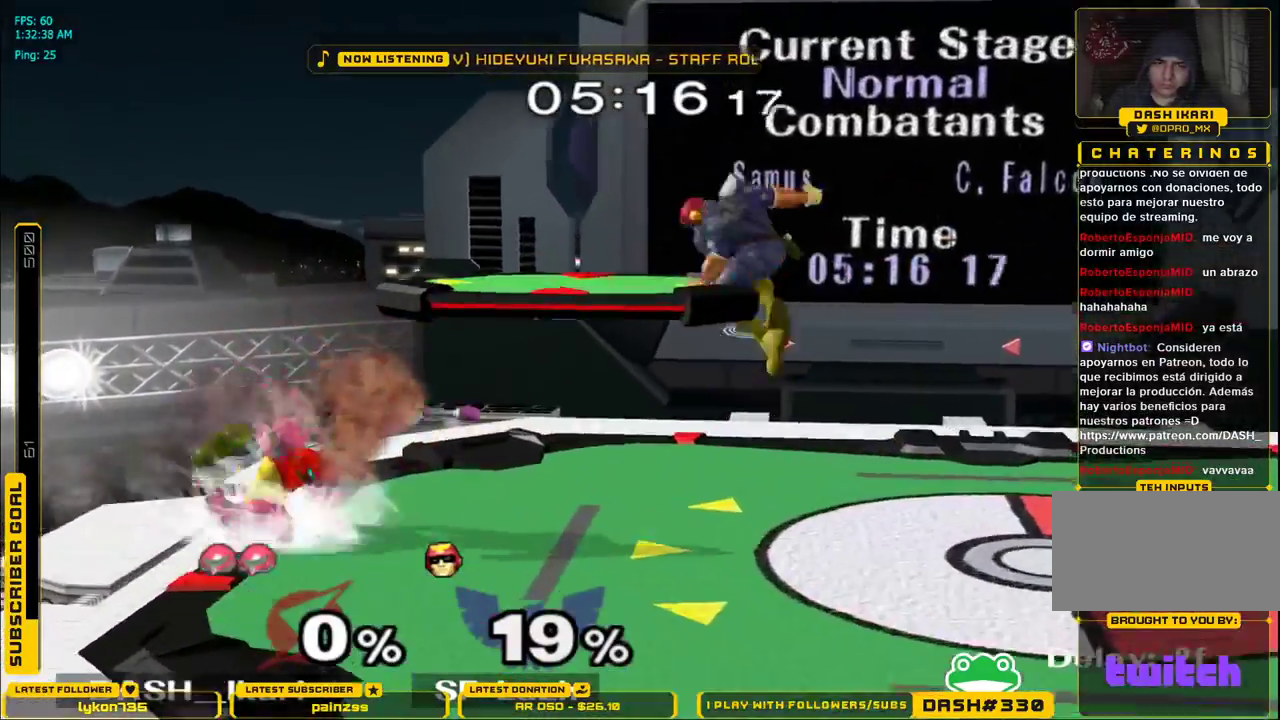
{"dt_ms": 500, "buttons": ["B"], "left_stick": "right", "right_stick": "down"}
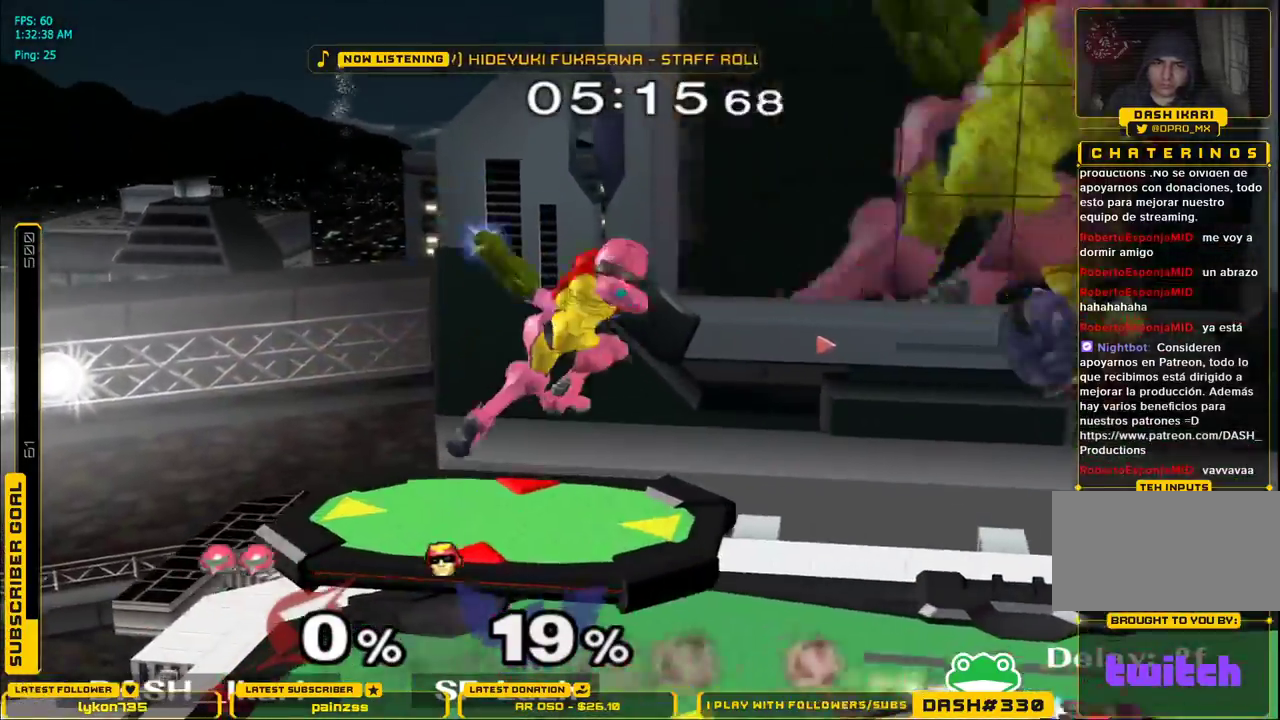
{"dt_ms": 500, "buttons": [], "left_stick": "up", "right_stick": "center", "events": [[17, "B", "up"], [150, "left_stick", "down"], [233, "left_stick", "down-right"], [283, "right_stick", "center"], [300, "L1", "down"], [367, "L1", "up"], [367, "left_stick", "up"], [433, "A", "down"], [483, "A", "up"]]}
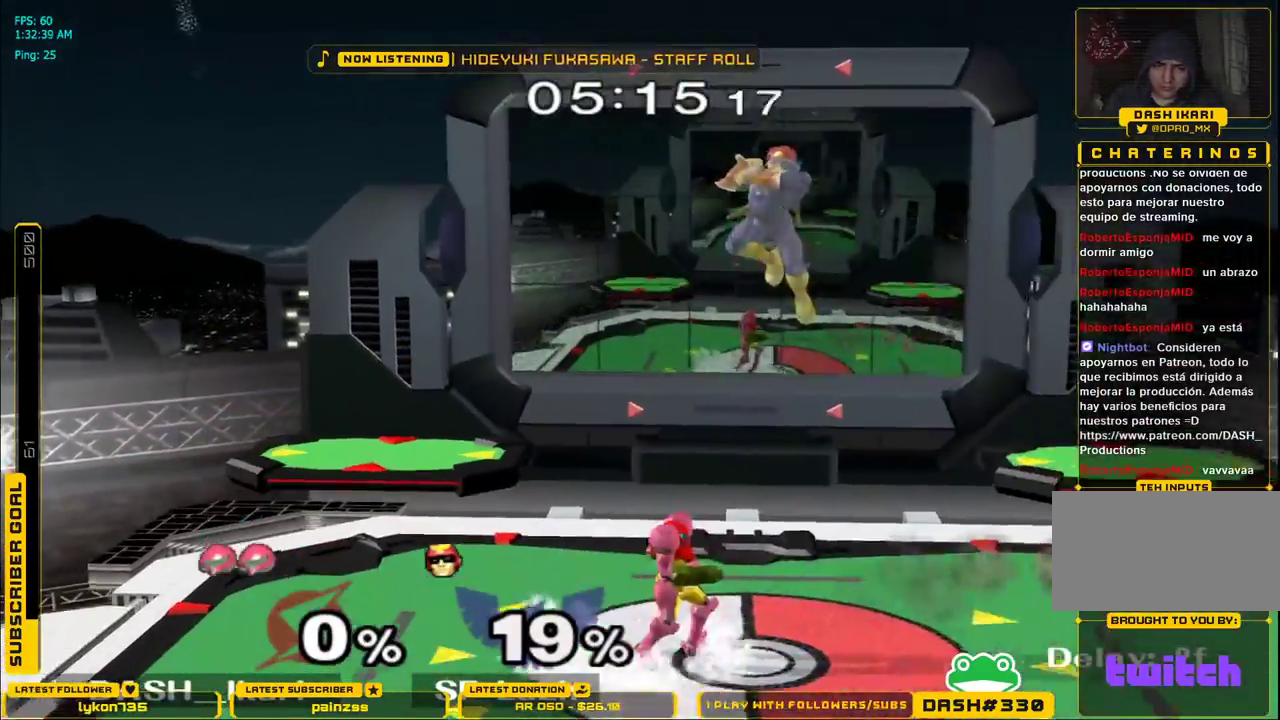
{"dt_ms": 500, "buttons": [], "left_stick": "down", "right_stick": "center", "events": [[33, "A", "down"], [67, "A", "up"], [100, "A", "down"], [167, "A", "up"], [217, "A", "down"], [417, "A", "up"], [433, "L1", "down"], [433, "left_stick", "down"], [500, "L1", "up"]]}